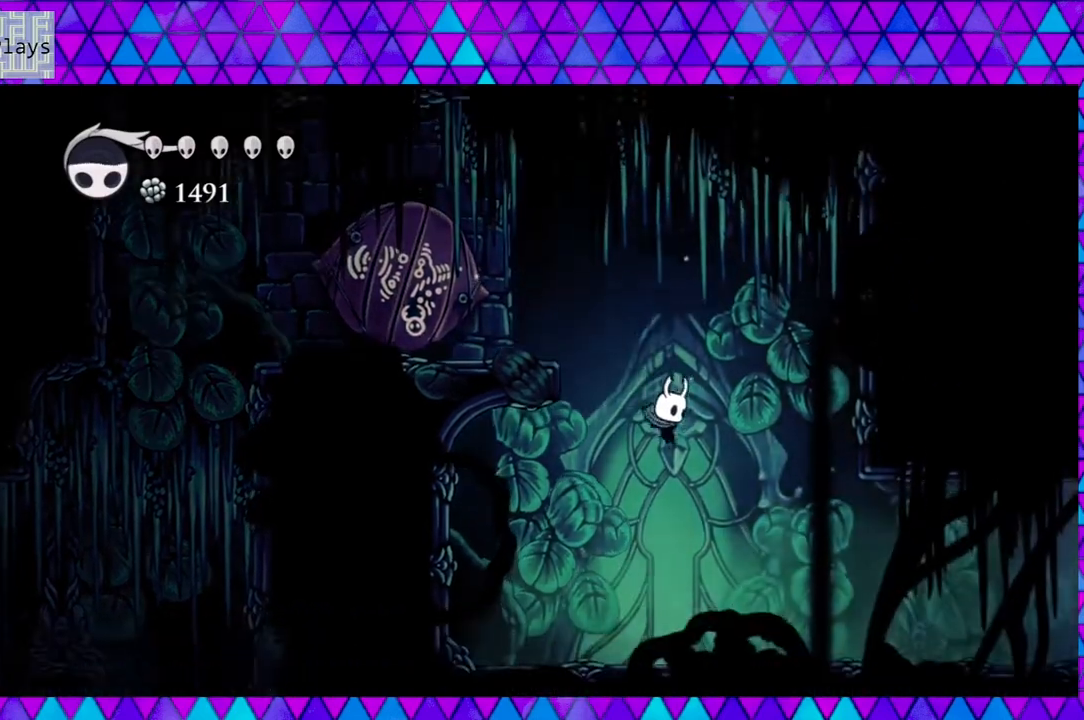
Gameplay with a controller (Nintendo layout); each line is a JSON object with the inputs held at the frame after it. "events" lists button and stick changes between this image and that frame as [ms after this image, input, new state], when the widget could be followed in between. Not read: L3 R3.
{"buttons": ["DPAD_RIGHT"], "left_stick": "center", "right_stick": "center", "events": []}
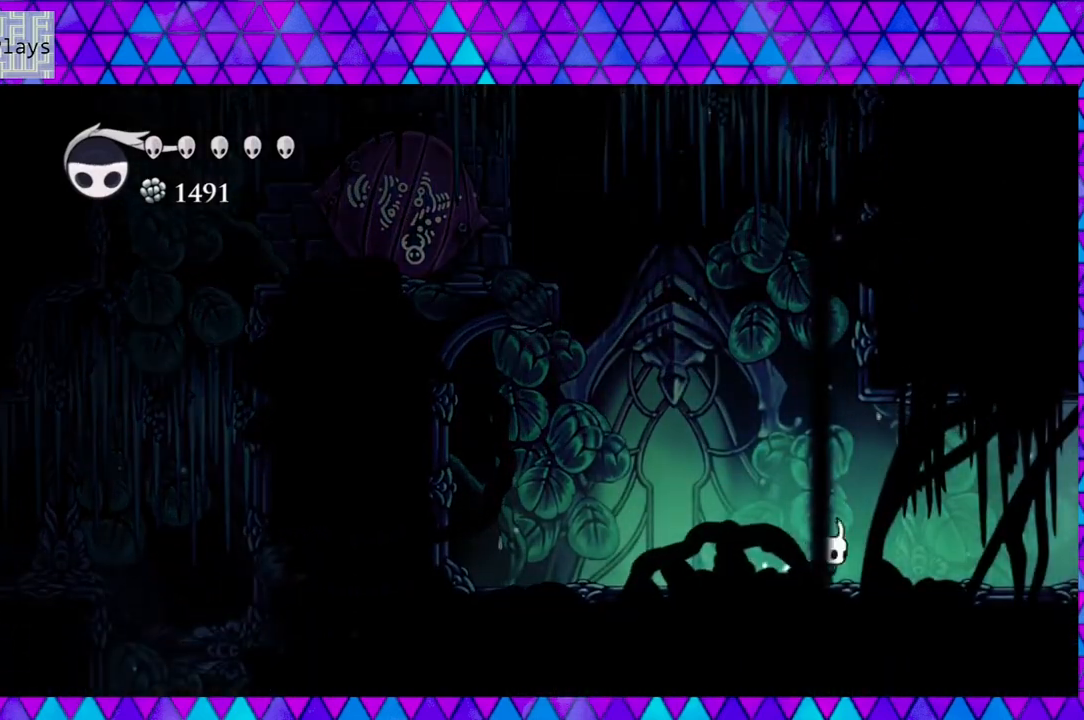
{"buttons": ["DPAD_RIGHT"], "left_stick": "center", "right_stick": "center", "events": []}
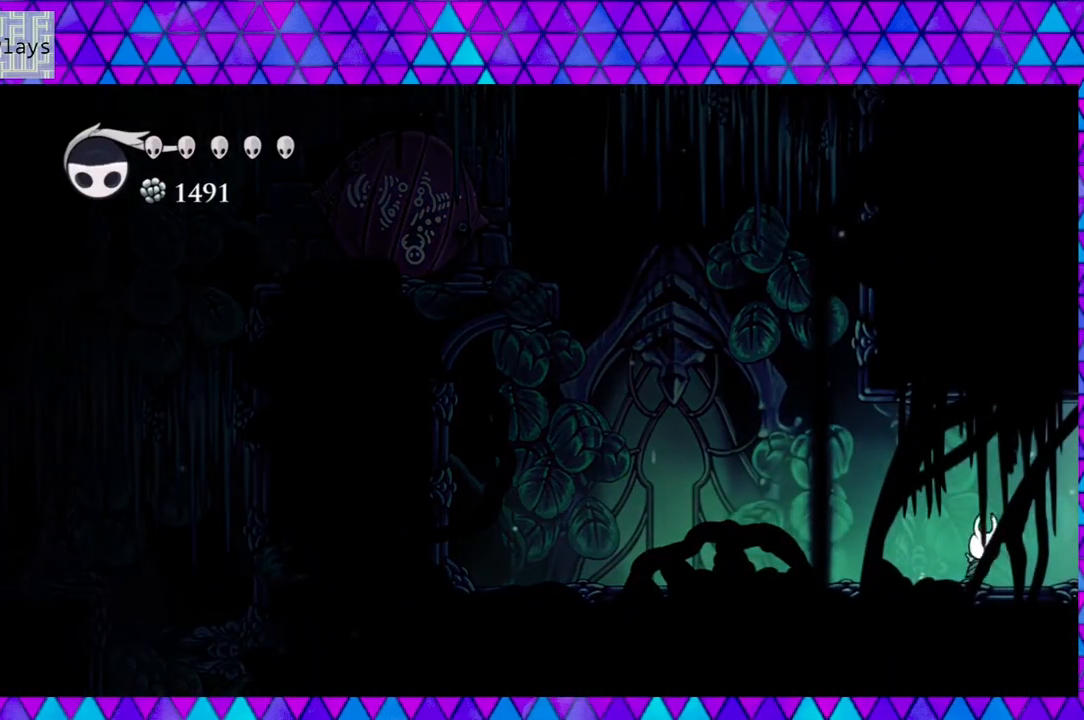
{"buttons": ["DPAD_RIGHT"], "left_stick": "center", "right_stick": "center", "events": []}
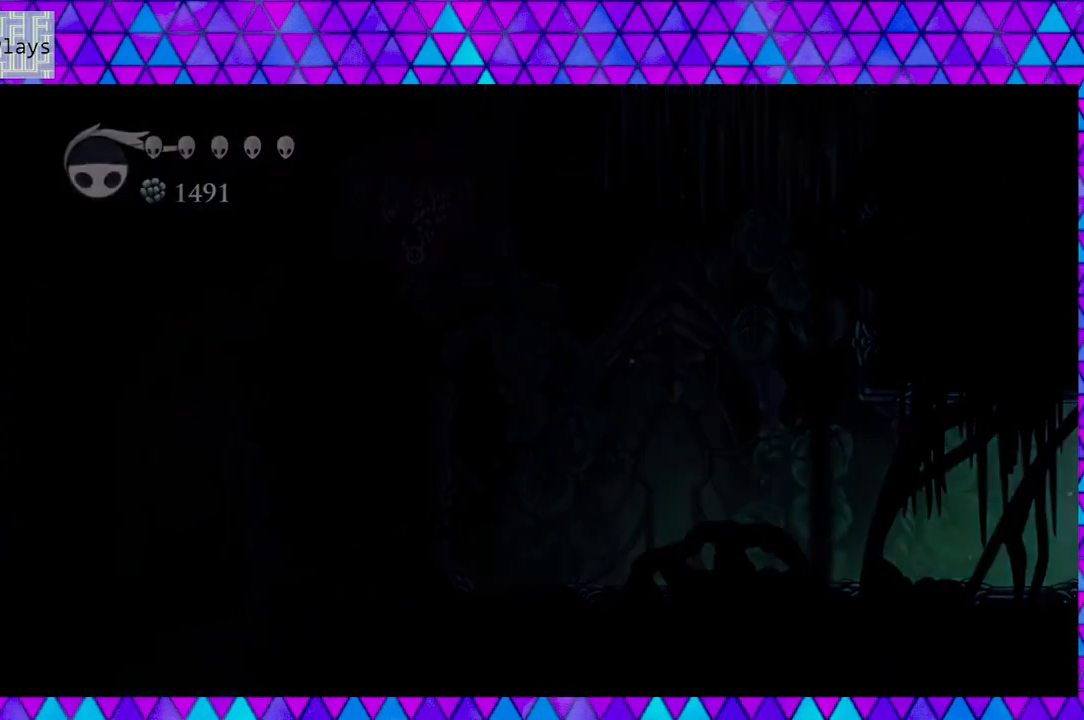
{"buttons": [], "left_stick": "center", "right_stick": "center", "events": [[250, "DPAD_RIGHT", "up"]]}
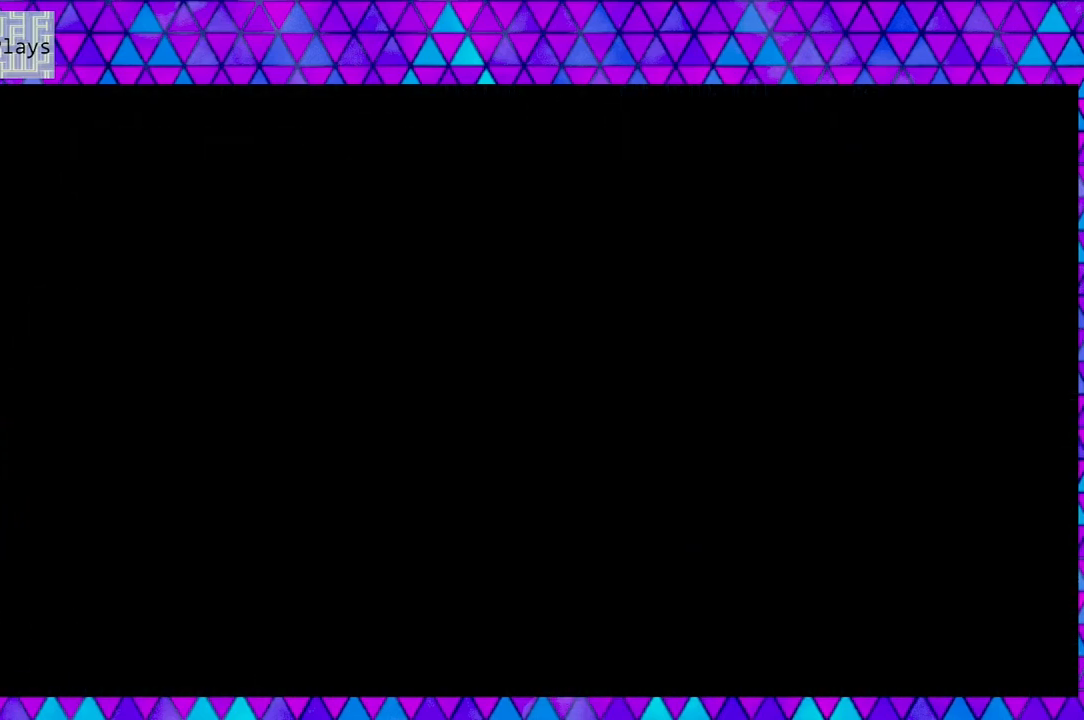
{"buttons": [], "left_stick": "center", "right_stick": "center", "events": []}
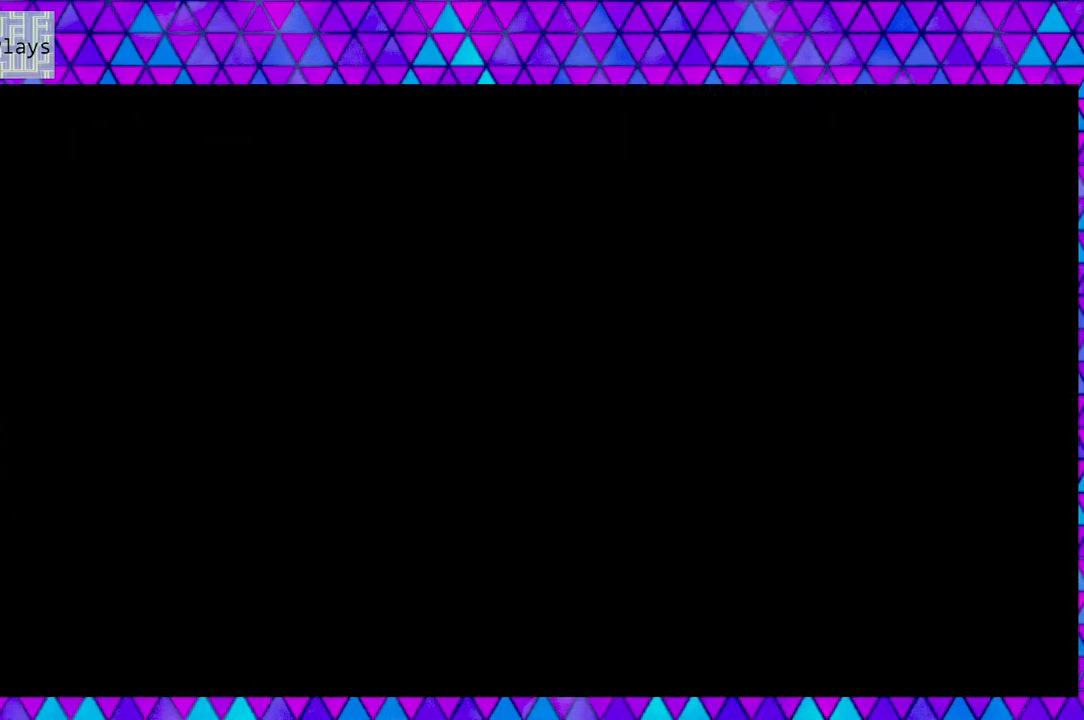
{"buttons": [], "left_stick": "center", "right_stick": "center", "events": []}
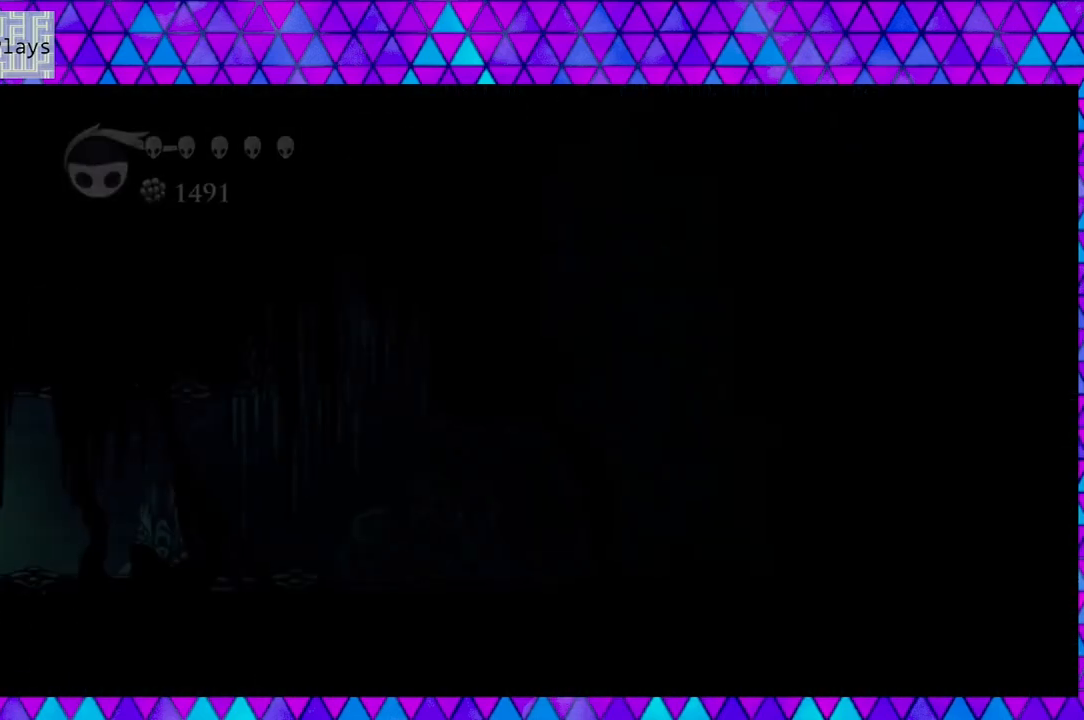
{"buttons": ["DPAD_RIGHT"], "left_stick": "center", "right_stick": "center", "events": [[500, "DPAD_RIGHT", "down"]]}
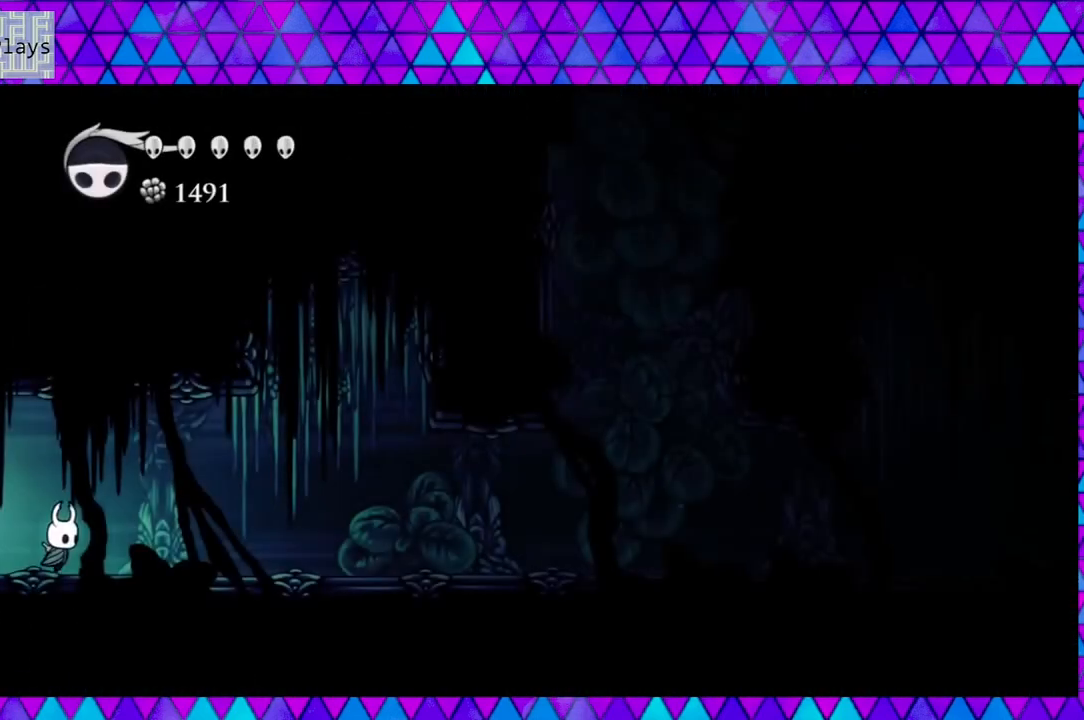
{"buttons": ["DPAD_RIGHT"], "left_stick": "center", "right_stick": "center", "events": []}
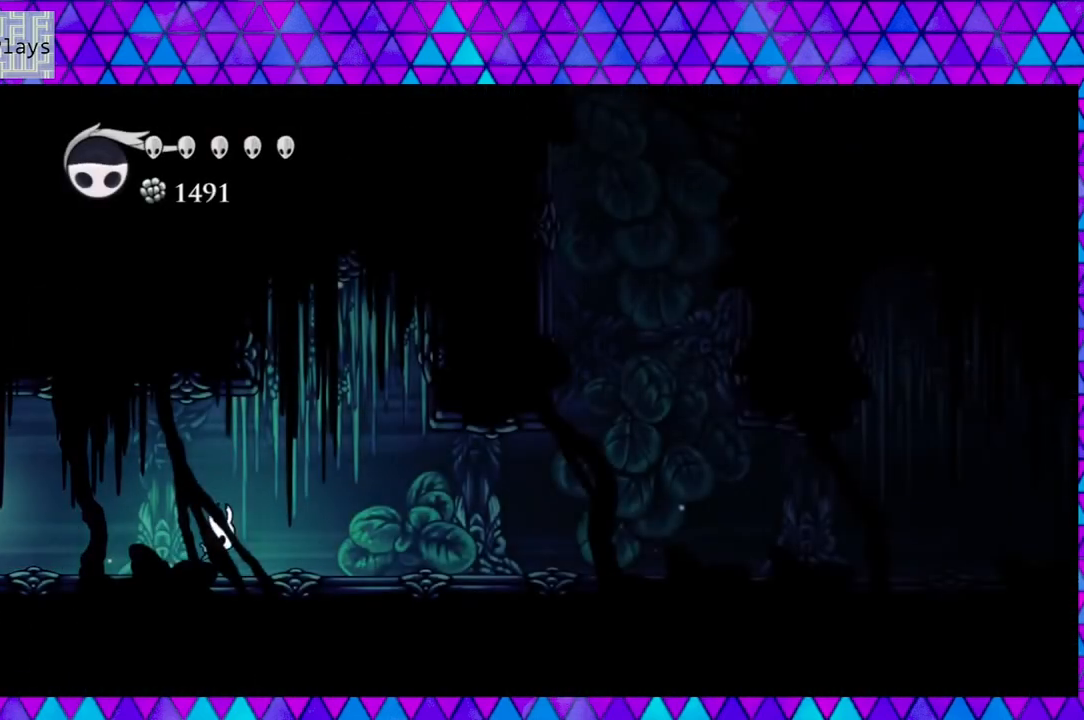
{"buttons": ["DPAD_RIGHT"], "left_stick": "center", "right_stick": "center", "events": []}
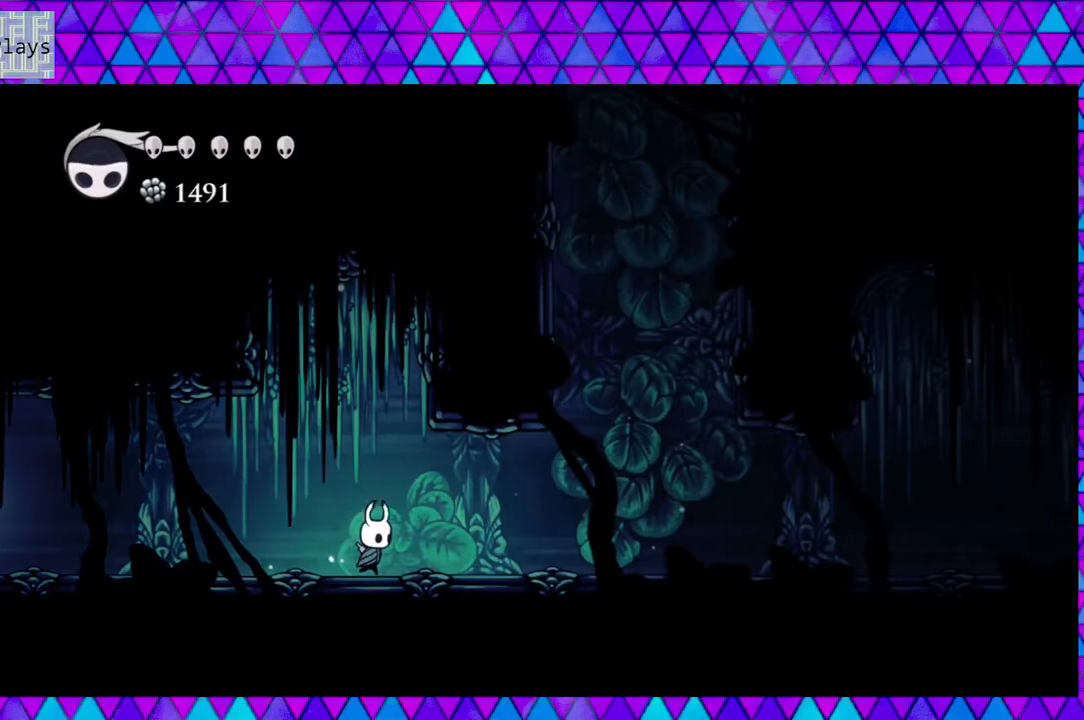
{"buttons": ["DPAD_RIGHT"], "left_stick": "center", "right_stick": "center", "events": []}
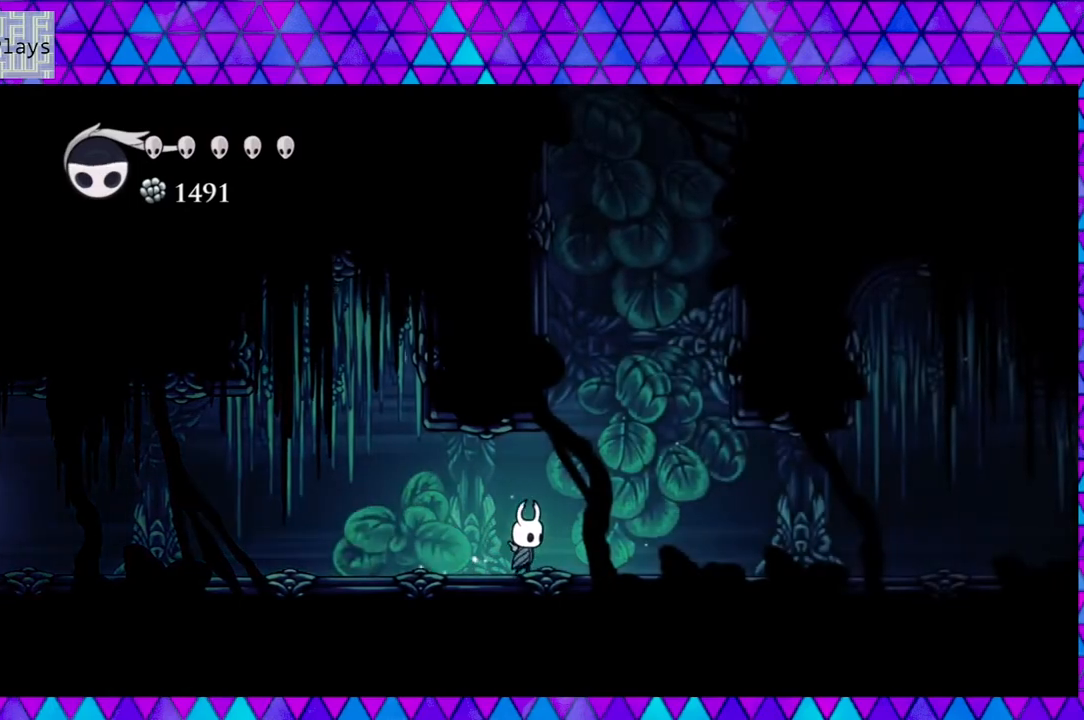
{"buttons": ["DPAD_RIGHT"], "left_stick": "center", "right_stick": "center", "events": []}
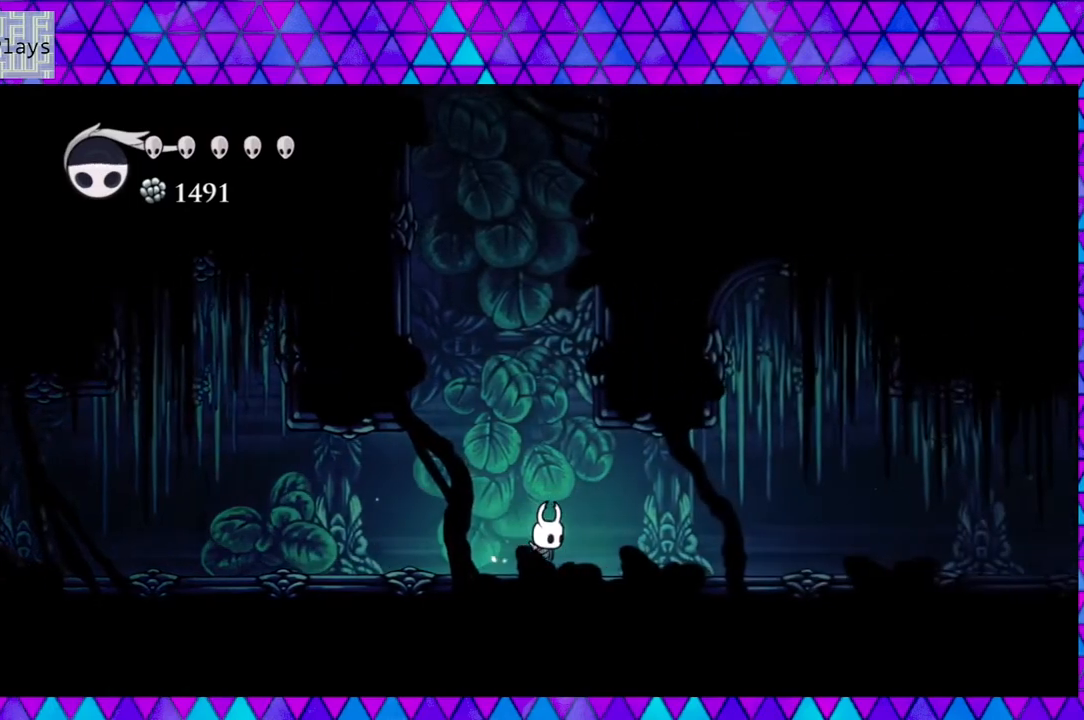
{"buttons": ["DPAD_RIGHT"], "left_stick": "center", "right_stick": "center", "events": []}
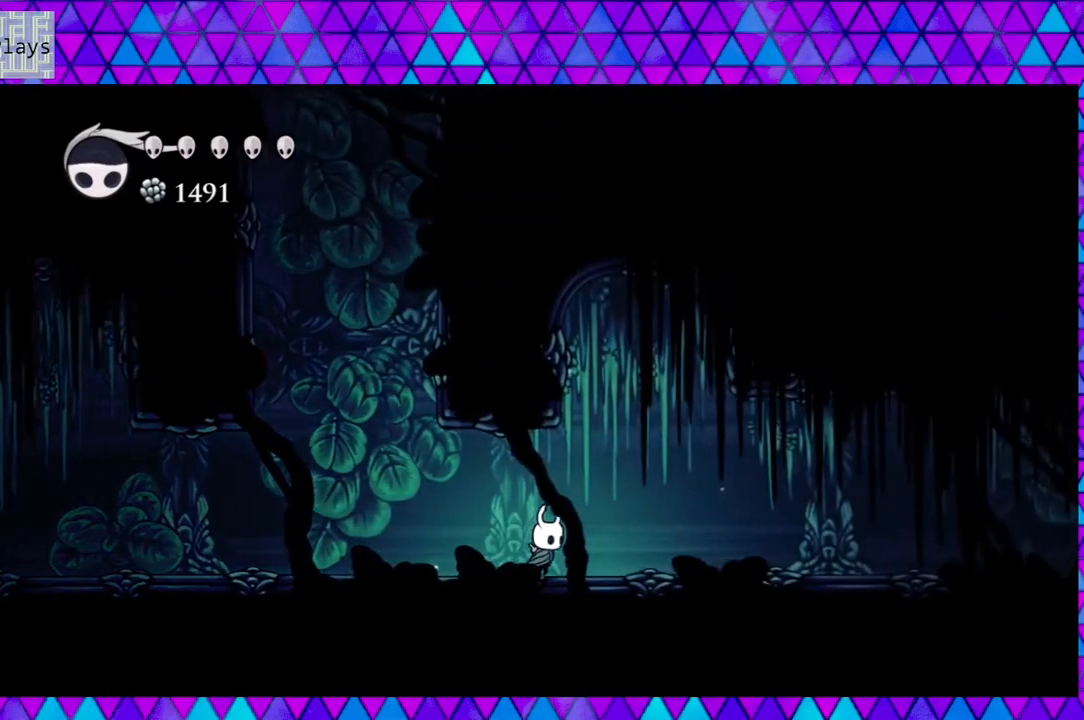
{"buttons": ["DPAD_RIGHT"], "left_stick": "center", "right_stick": "center", "events": []}
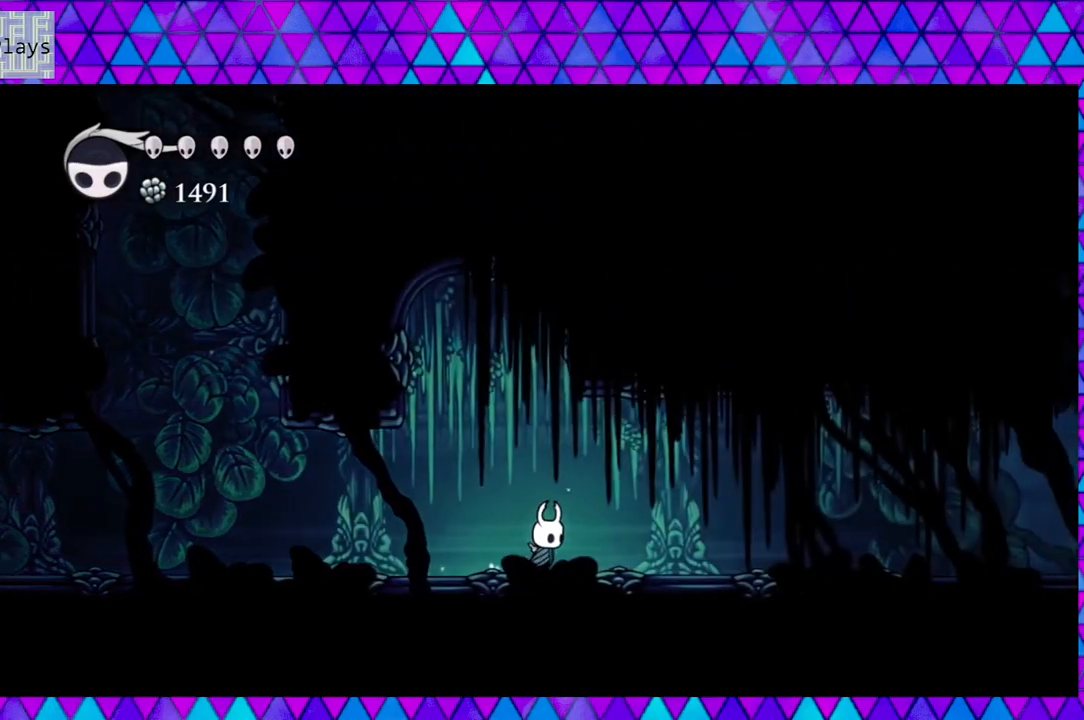
{"buttons": [], "left_stick": "center", "right_stick": "center", "events": [[33, "DPAD_RIGHT", "up"]]}
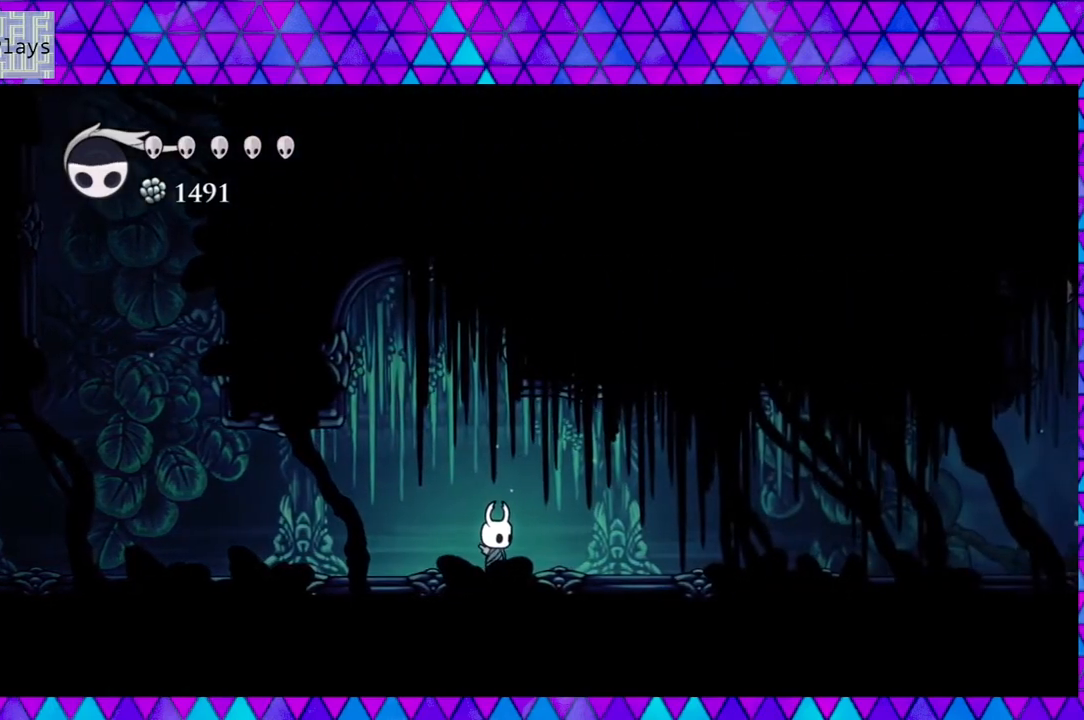
{"buttons": [], "left_stick": "center", "right_stick": "center", "events": []}
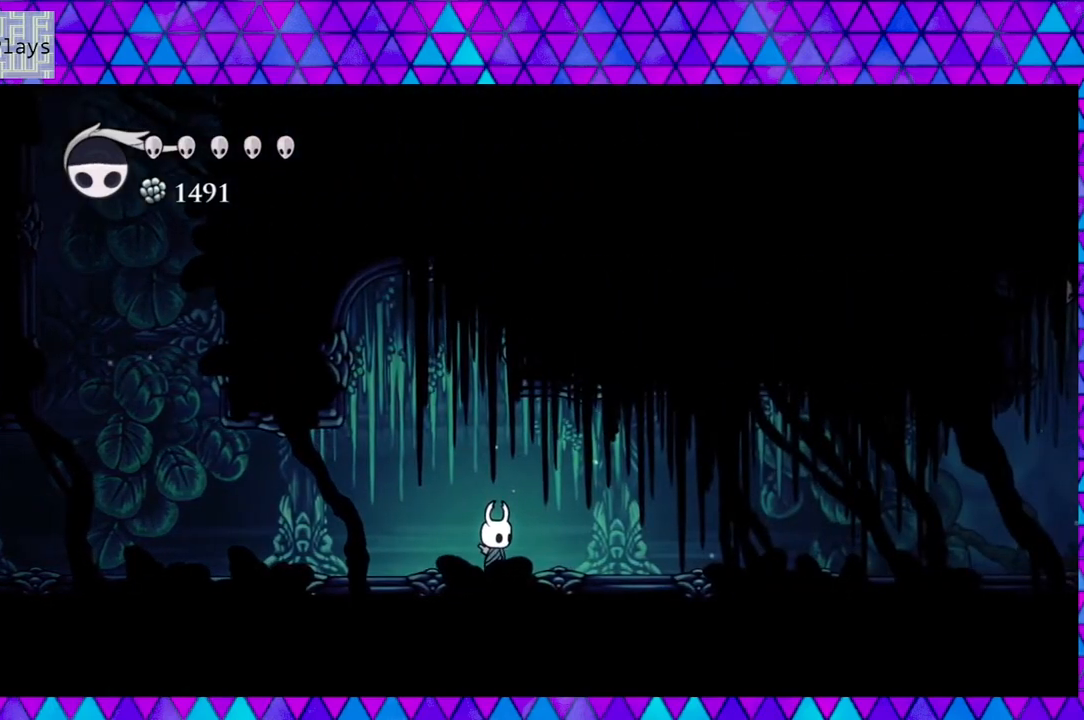
{"buttons": [], "left_stick": "center", "right_stick": "center", "events": []}
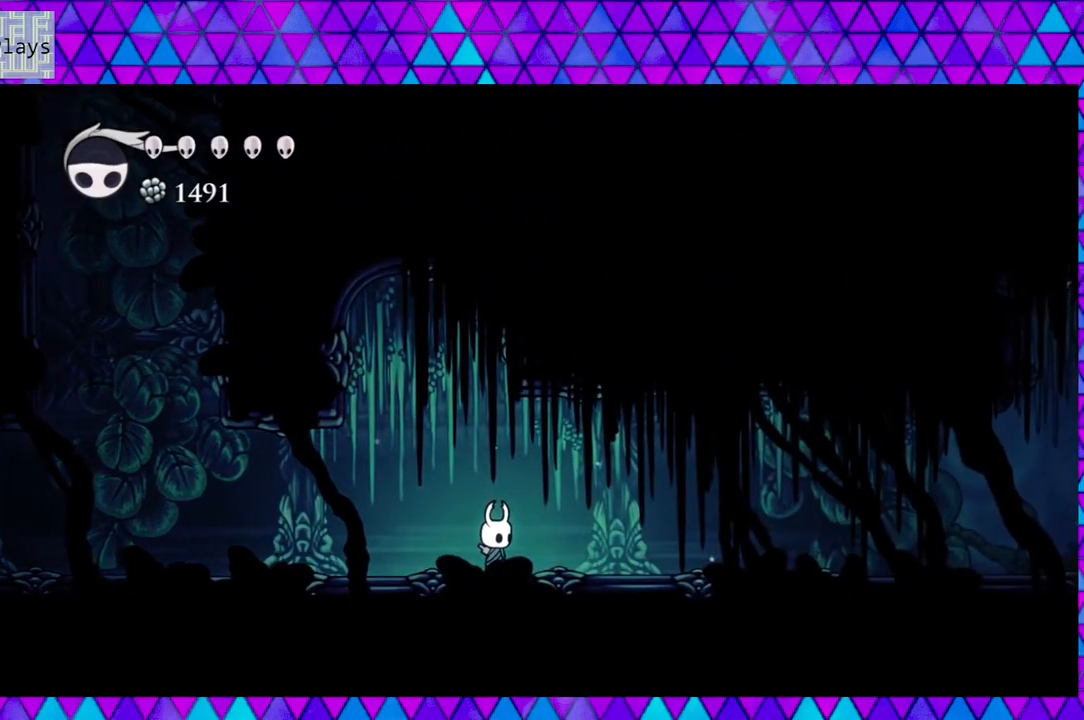
{"buttons": [], "left_stick": "center", "right_stick": "center", "events": []}
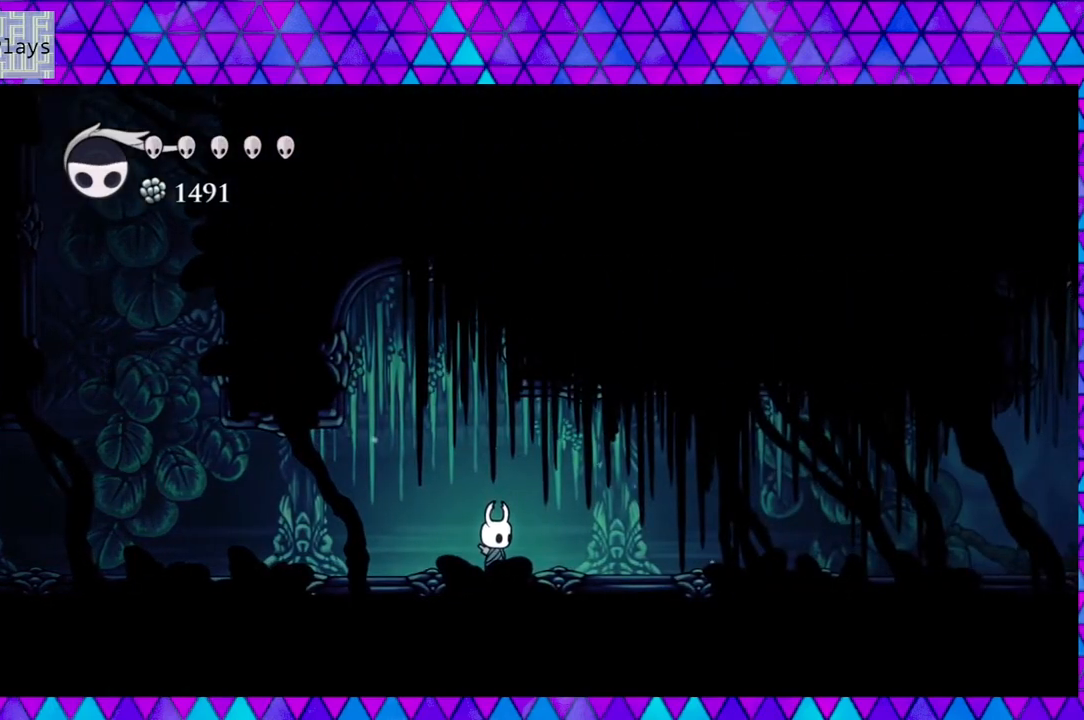
{"buttons": [], "left_stick": "center", "right_stick": "center", "events": []}
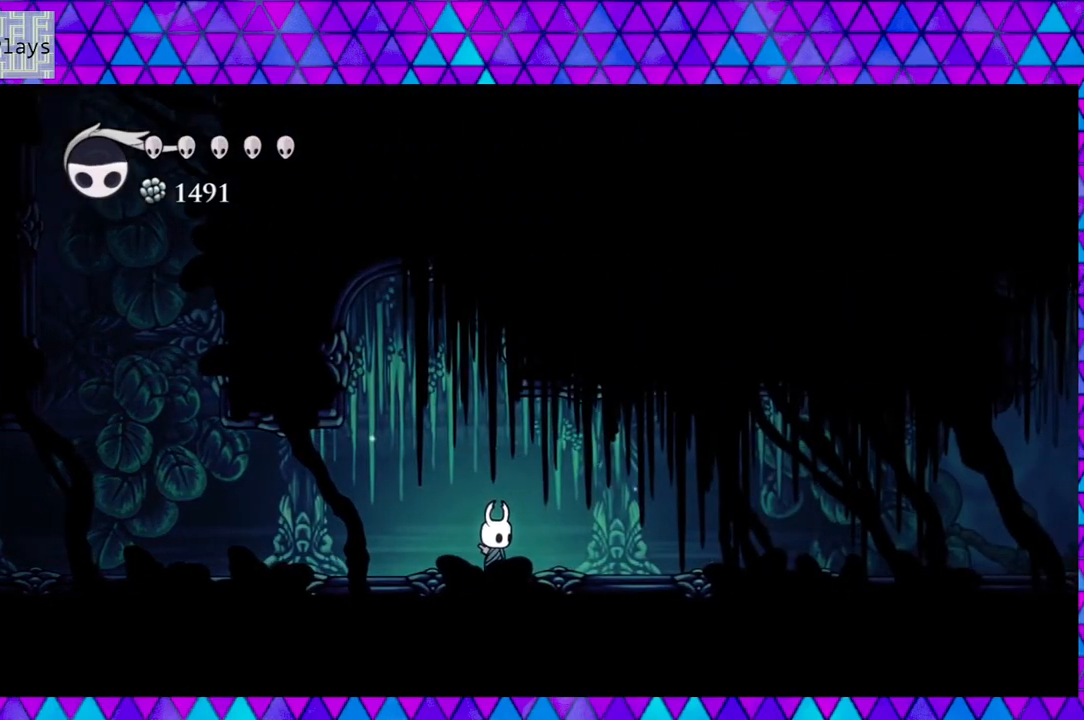
{"buttons": [], "left_stick": "center", "right_stick": "center", "events": []}
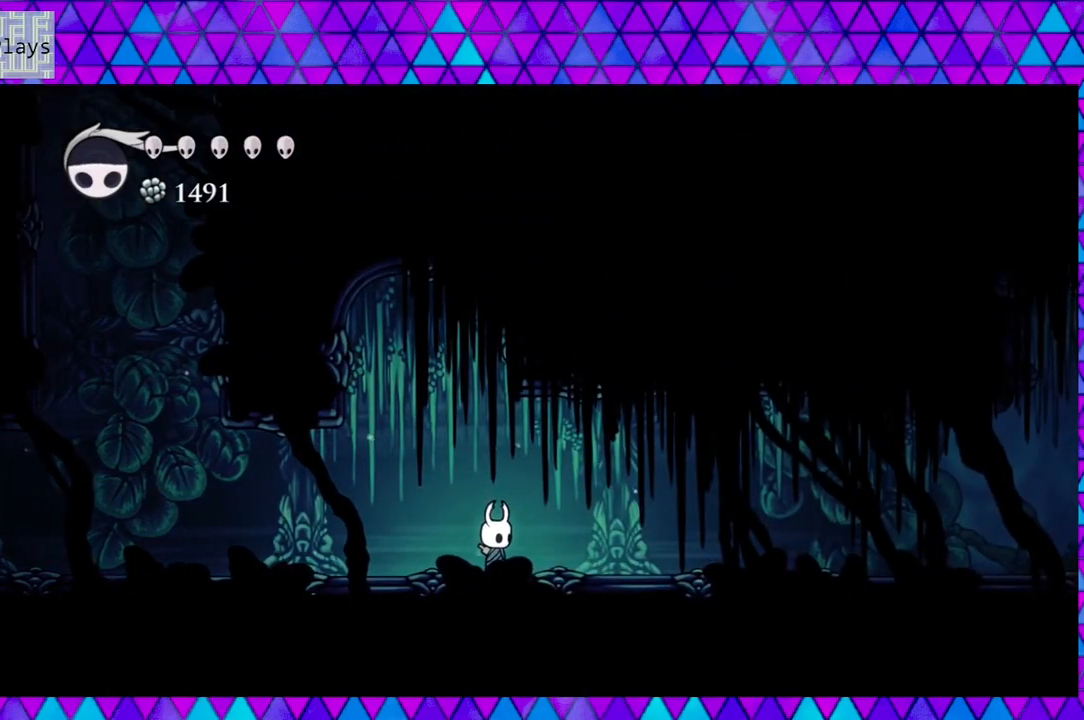
{"buttons": ["DPAD_RIGHT"], "left_stick": "center", "right_stick": "center", "events": [[350, "DPAD_RIGHT", "down"]]}
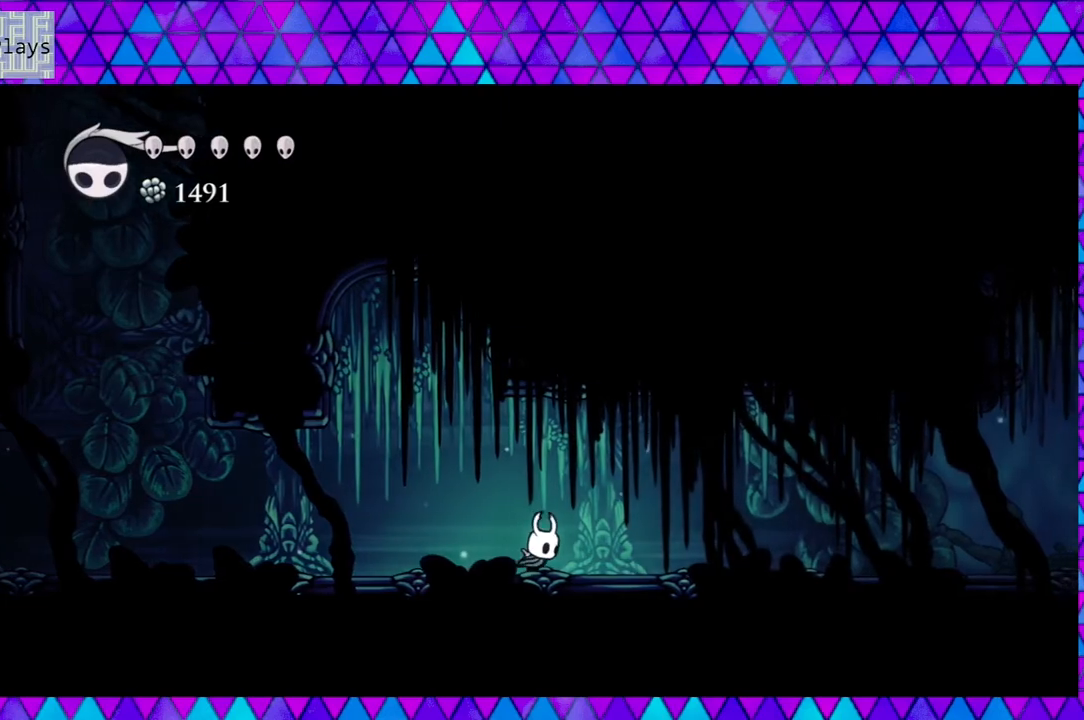
{"buttons": ["DPAD_RIGHT"], "left_stick": "center", "right_stick": "center", "events": []}
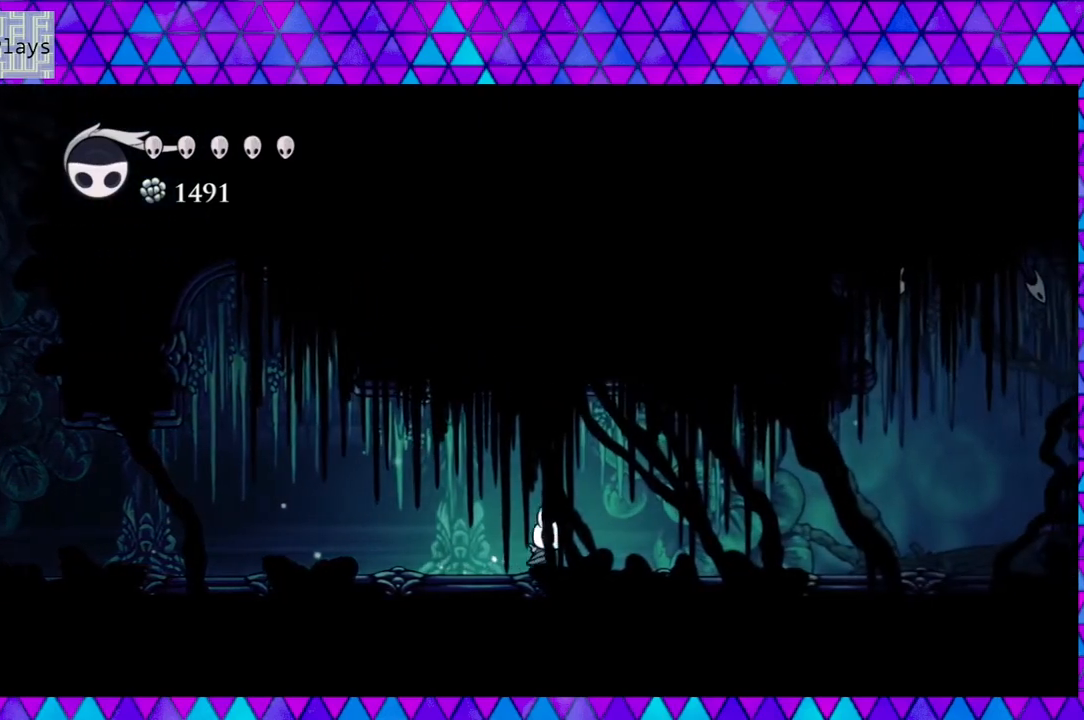
{"buttons": ["R2", "DPAD_RIGHT"], "left_stick": "center", "right_stick": "center", "events": [[283, "R2", "down"]]}
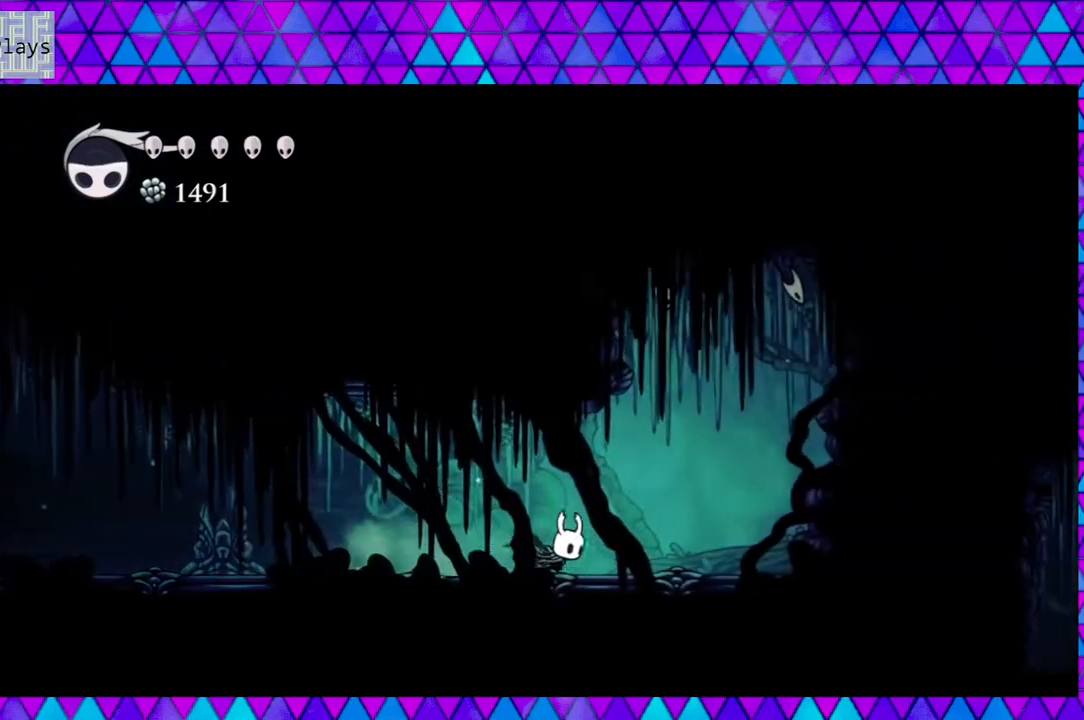
{"buttons": ["DPAD_LEFT"], "left_stick": "center", "right_stick": "center", "events": [[67, "R2", "up"], [317, "DPAD_RIGHT", "up"], [400, "DPAD_LEFT", "down"]]}
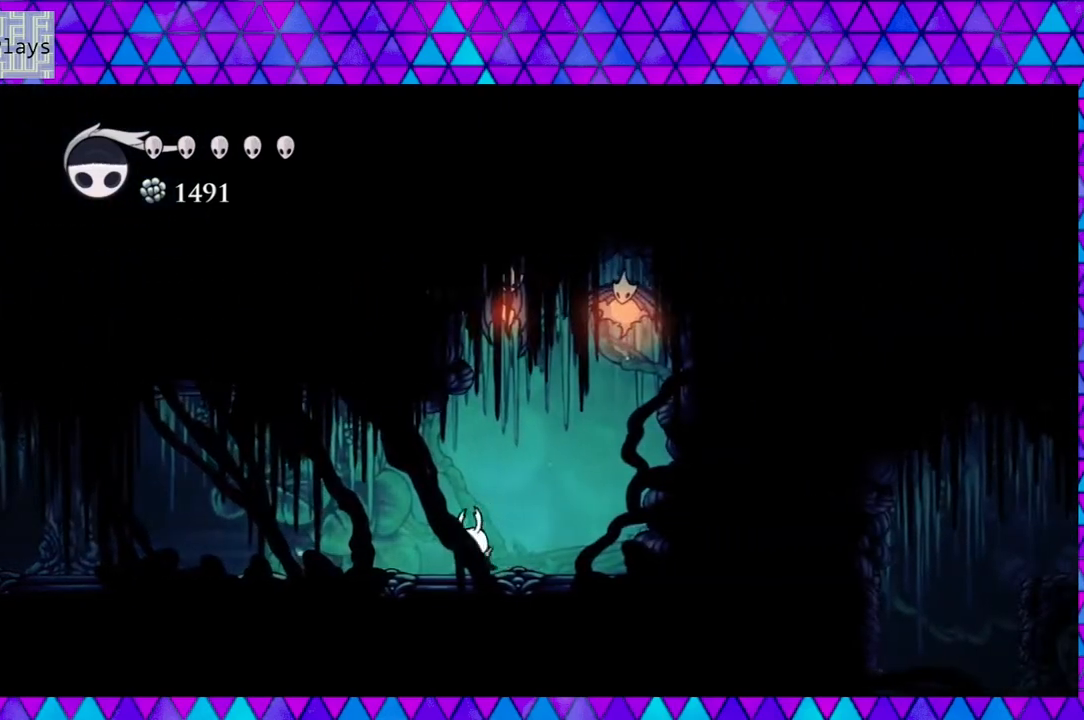
{"buttons": ["R2", "DPAD_LEFT"], "left_stick": "center", "right_stick": "center", "events": [[150, "R2", "down"]]}
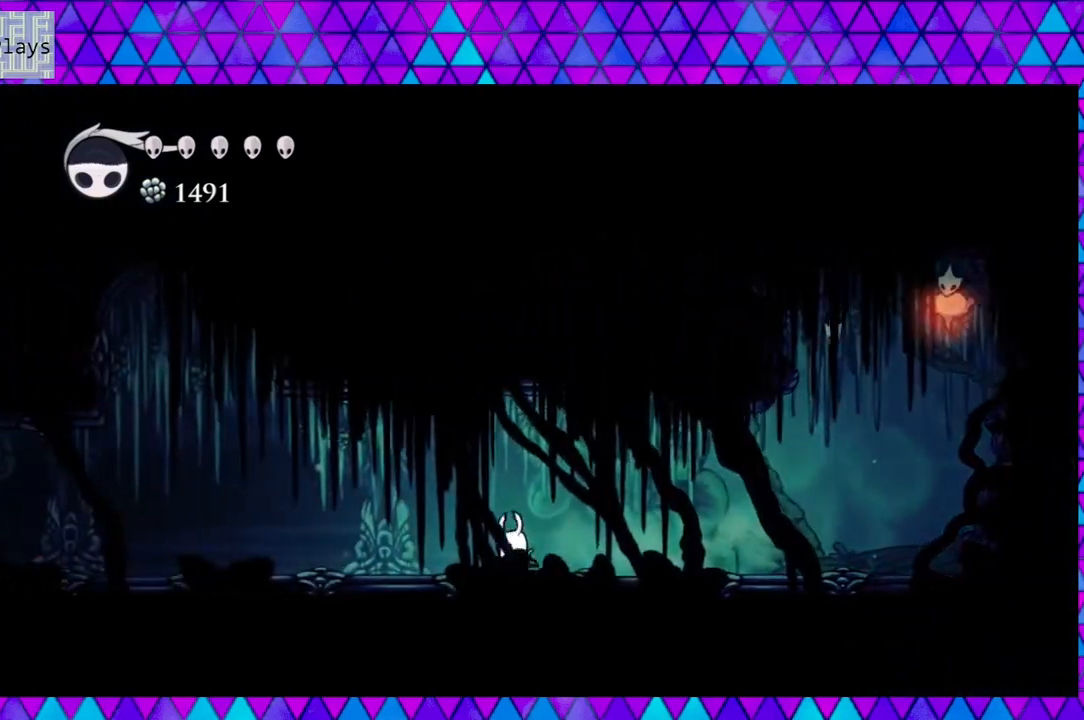
{"buttons": [], "left_stick": "center", "right_stick": "center", "events": [[17, "R2", "up"], [333, "DPAD_LEFT", "up"]]}
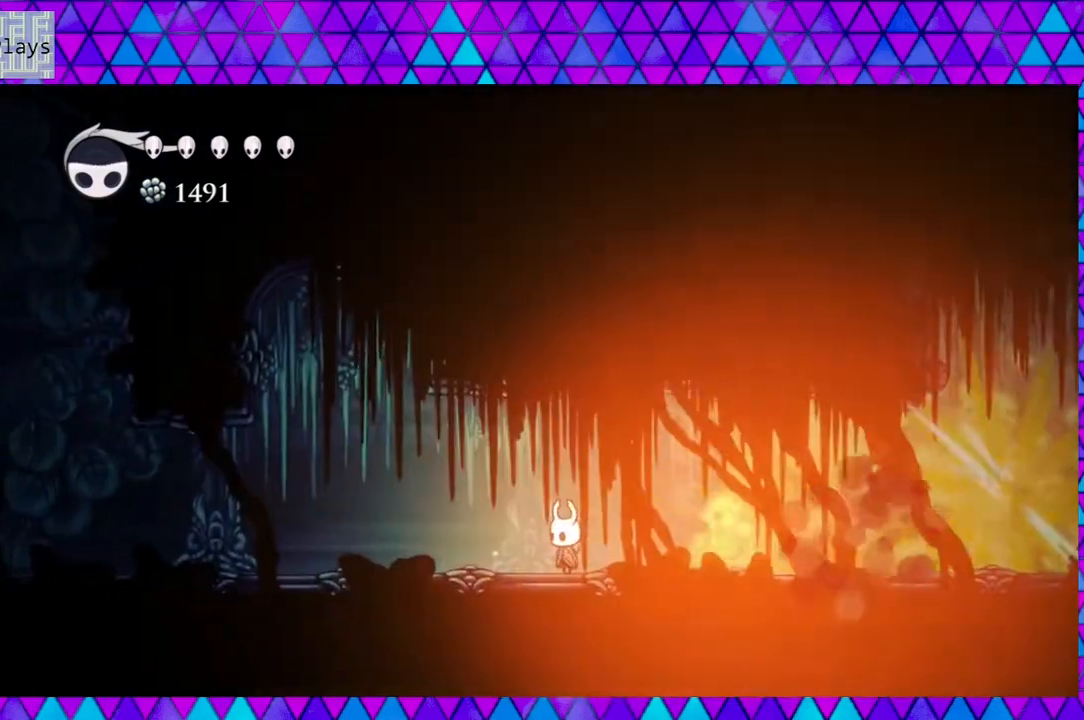
{"buttons": ["DPAD_RIGHT"], "left_stick": "center", "right_stick": "center", "events": [[433, "DPAD_RIGHT", "down"]]}
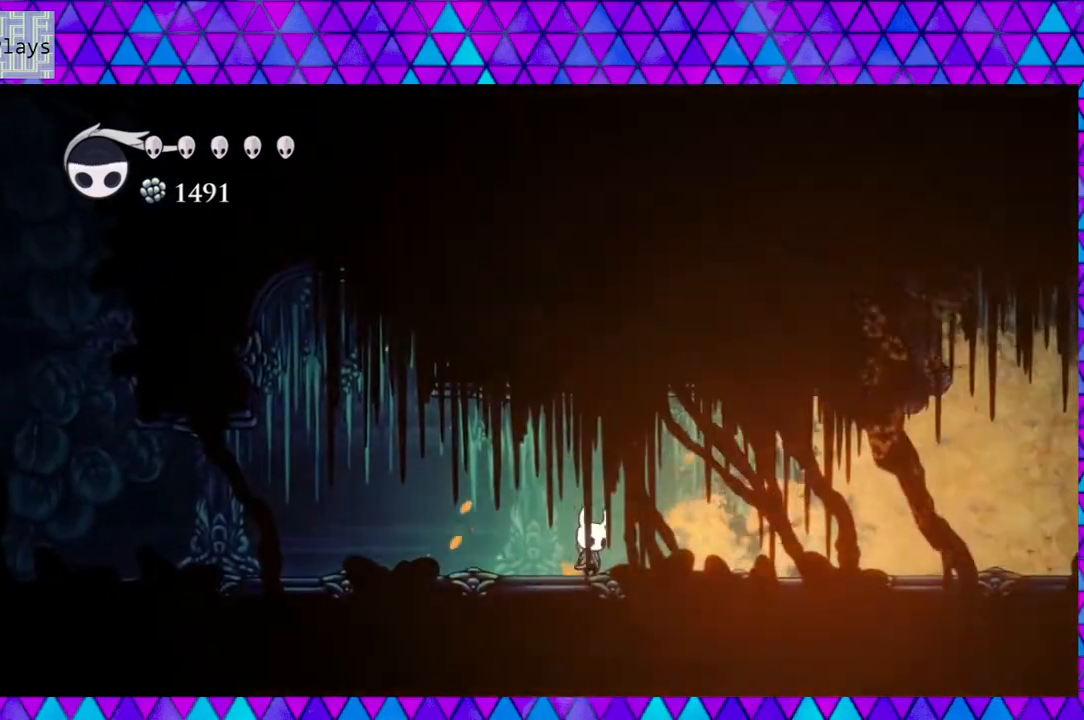
{"buttons": ["R2", "DPAD_RIGHT"], "left_stick": "center", "right_stick": "center", "events": [[150, "R2", "down"]]}
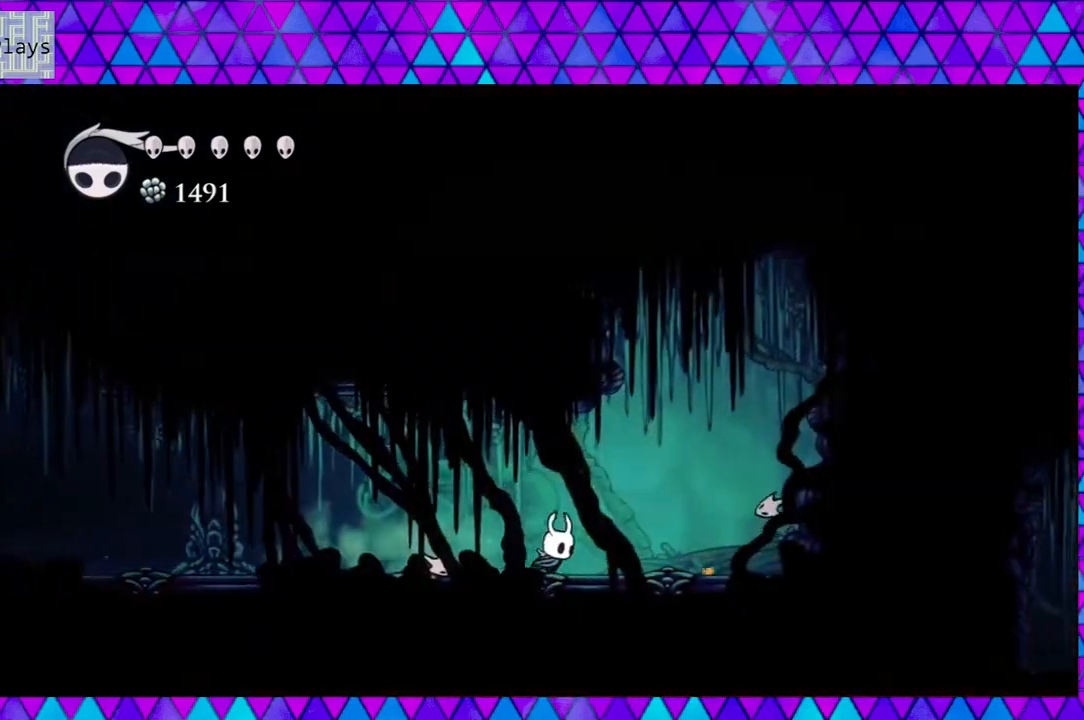
{"buttons": ["B", "DPAD_UP", "DPAD_RIGHT"], "left_stick": "center", "right_stick": "center", "events": [[100, "R2", "up"], [250, "B", "down"], [467, "DPAD_UP", "down"]]}
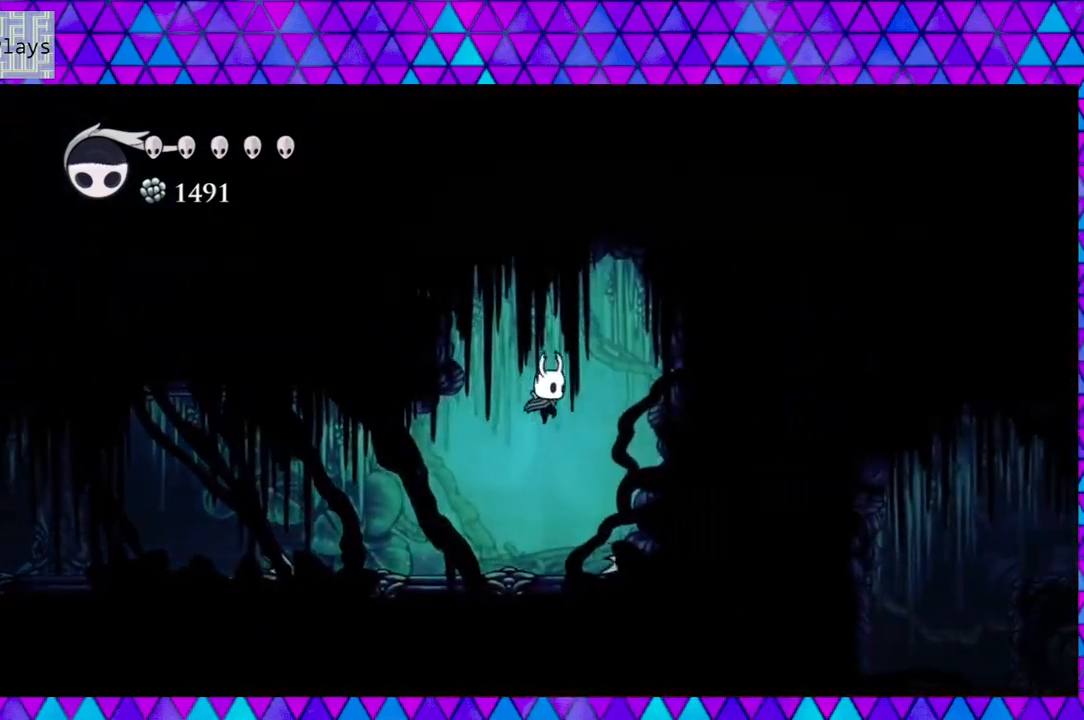
{"buttons": ["DPAD_RIGHT"], "left_stick": "center", "right_stick": "center", "events": [[167, "Y", "down"], [383, "DPAD_UP", "up"], [433, "Y", "up"], [450, "B", "up"]]}
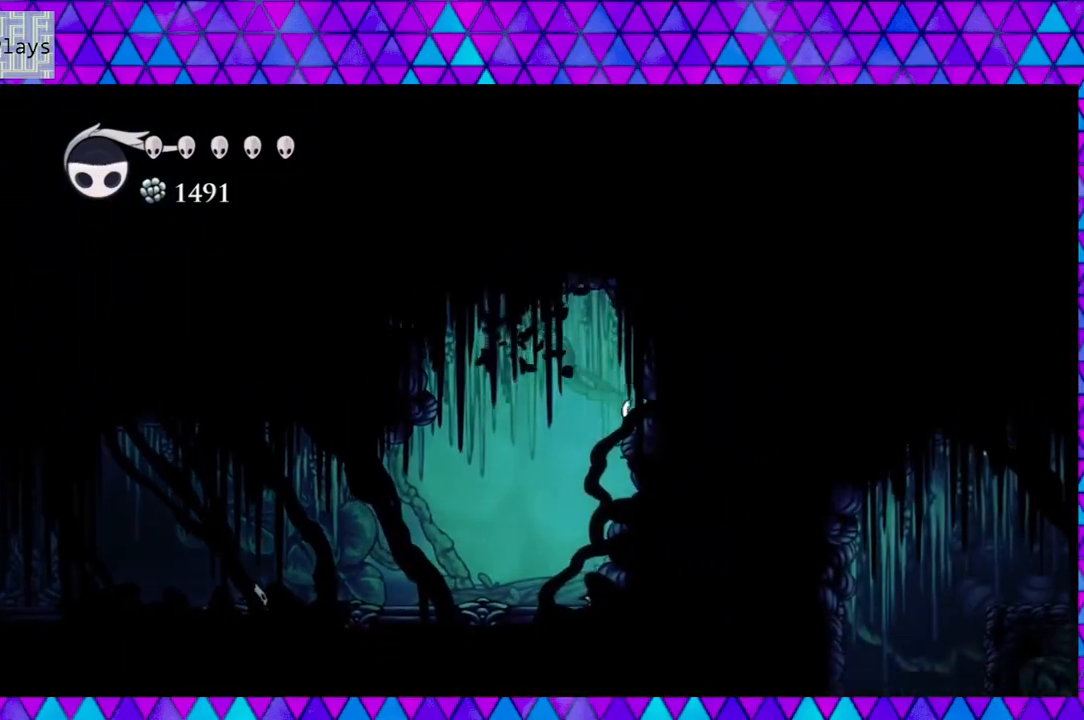
{"buttons": ["DPAD_LEFT"], "left_stick": "center", "right_stick": "center", "events": [[50, "Y", "down"], [117, "DPAD_RIGHT", "up"], [250, "Y", "up"], [400, "DPAD_LEFT", "down"]]}